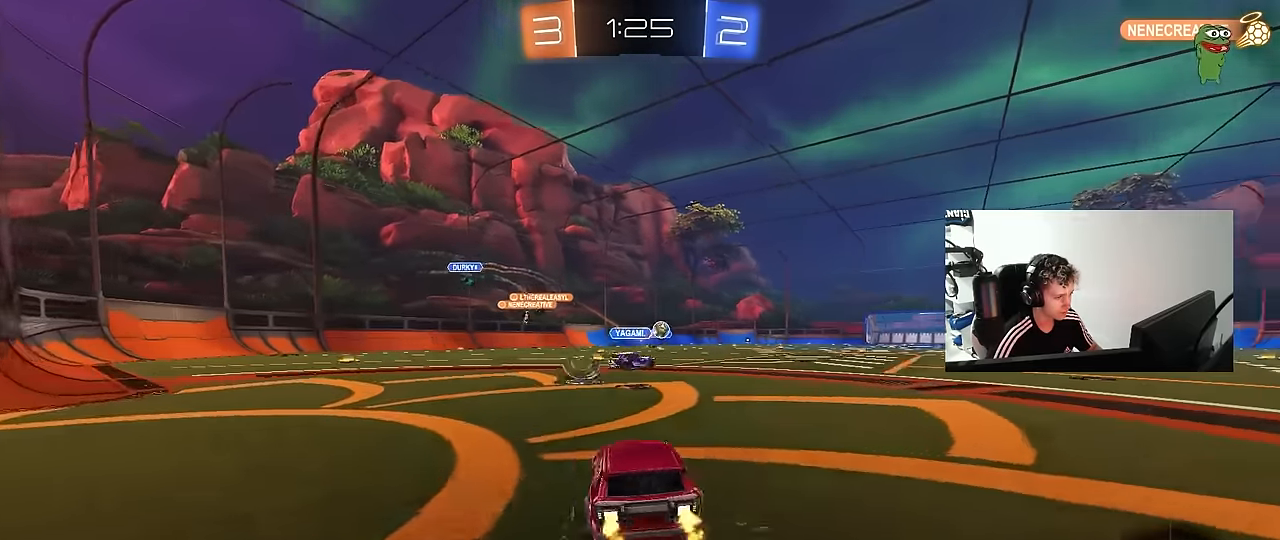
Gameplay with keyboard and mouse; each line is a JSON object with the keys and mouse buttons held at the frame after it. "events" lists presses ("down") and releases ("up") of "1", "2", "3", "4", "5", "a", "alt", "c", "caps_lock", "ctrl", "d", "e", "f", "g", "q", "r", "s", "shift", "space", "t", "tab", "v", "w", "x", "z", "mouse_left", "mouse_wheel" and "mouse_right" between this image and that frame as [ms after this image, input, new state], when the widget could be followed in between. "mouse_left", "mouse_wheel", "mouse_right" = the "left", "wheel", "right" buttons of the "mouse" list. No other keys are recorded. "wheel" means that the mouse wheel is clicked or scrolled. "mouse_move" is the direction in which the mouse moves at that frame (one of eight, or "still"), when it could be read.
{"keys": ["shift", "w"], "mouse": ["left", "right"], "mouse_move": "still", "events": [[350, "mouse_left", "down"], [483, "d", "up"], [483, "mouse_right", "down"], [483, "shift", "down"]]}
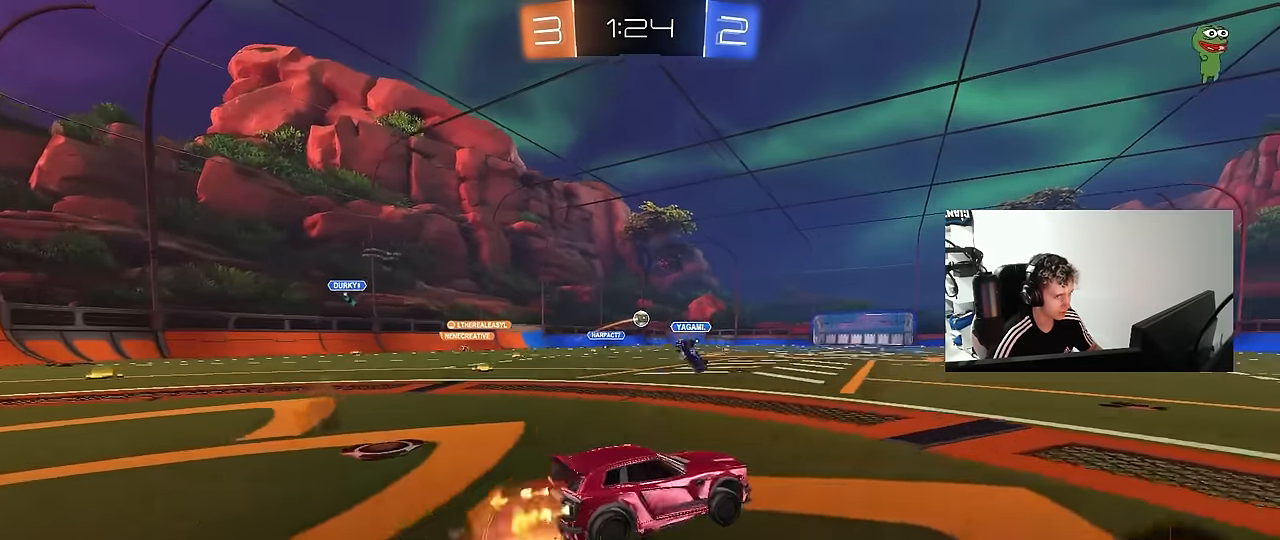
{"keys": ["d", "shift"], "mouse": ["left"], "mouse_move": "still", "events": [[33, "d", "down"], [116, "s", "down"], [166, "w", "up"], [216, "mouse_right", "up"], [266, "space", "down"], [450, "s", "up"], [450, "space", "up"]]}
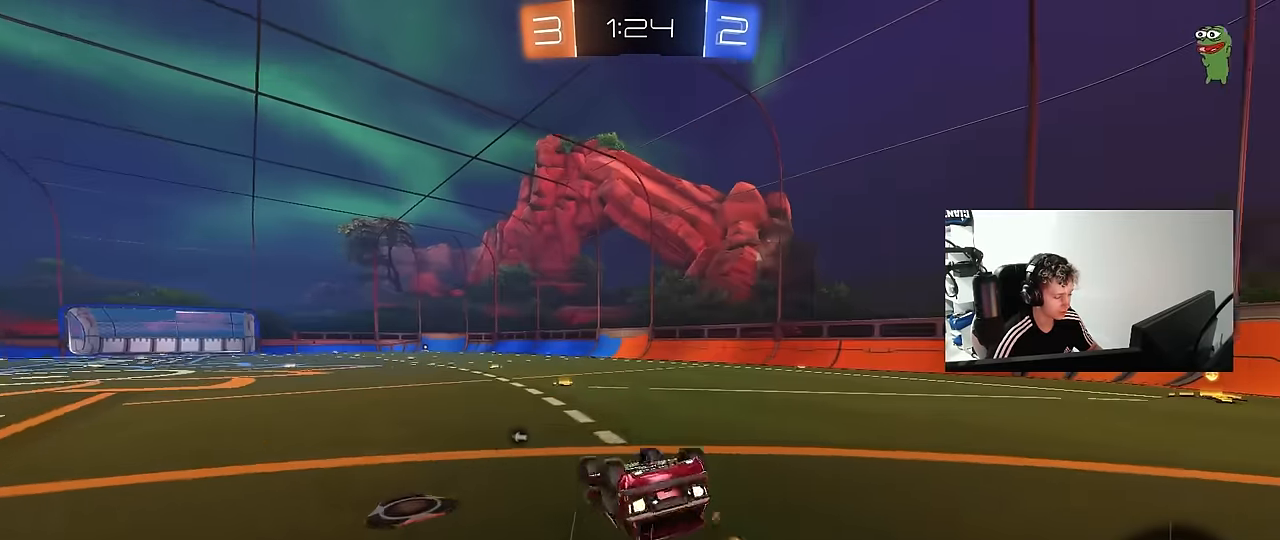
{"keys": [], "mouse": [], "mouse_move": "still", "events": [[100, "s", "down"], [233, "space", "down"], [283, "mouse_left", "up"], [333, "s", "up"], [416, "d", "up"], [416, "shift", "up"], [416, "space", "up"]]}
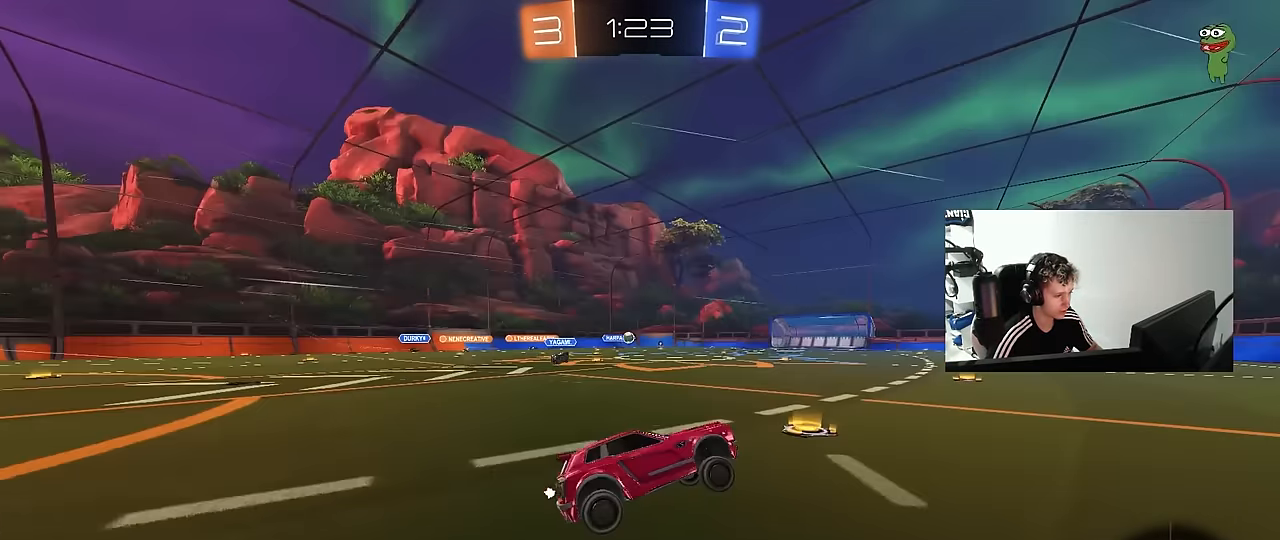
{"keys": ["w"], "mouse": [], "mouse_move": "still", "events": [[66, "w", "down"]]}
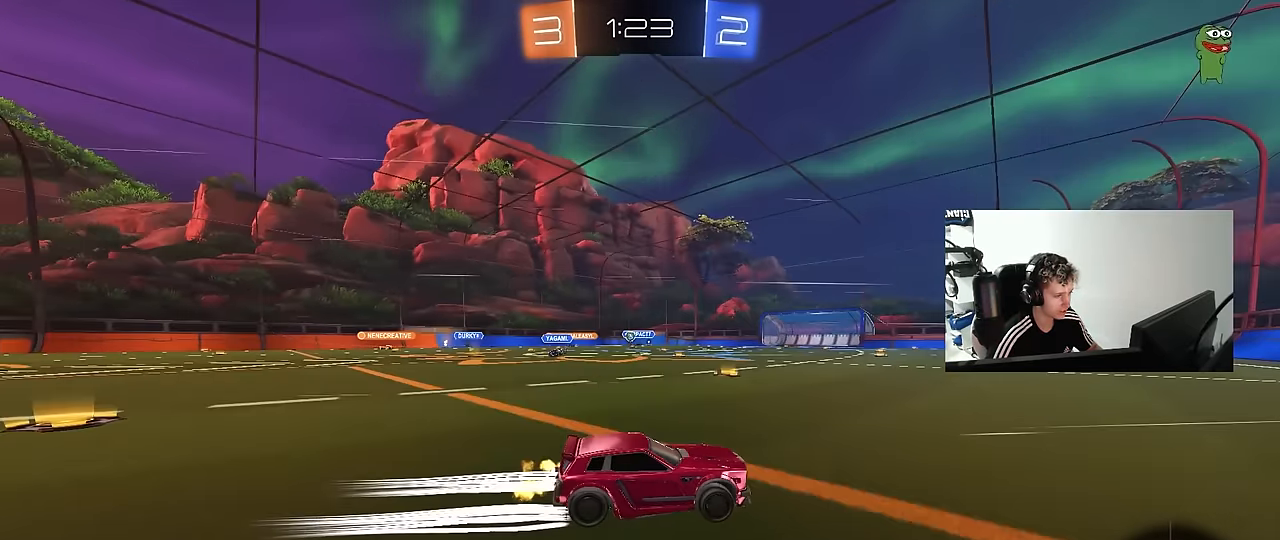
{"keys": ["w"], "mouse": [], "mouse_move": "still", "events": [[350, "a", "down"], [500, "a", "up"]]}
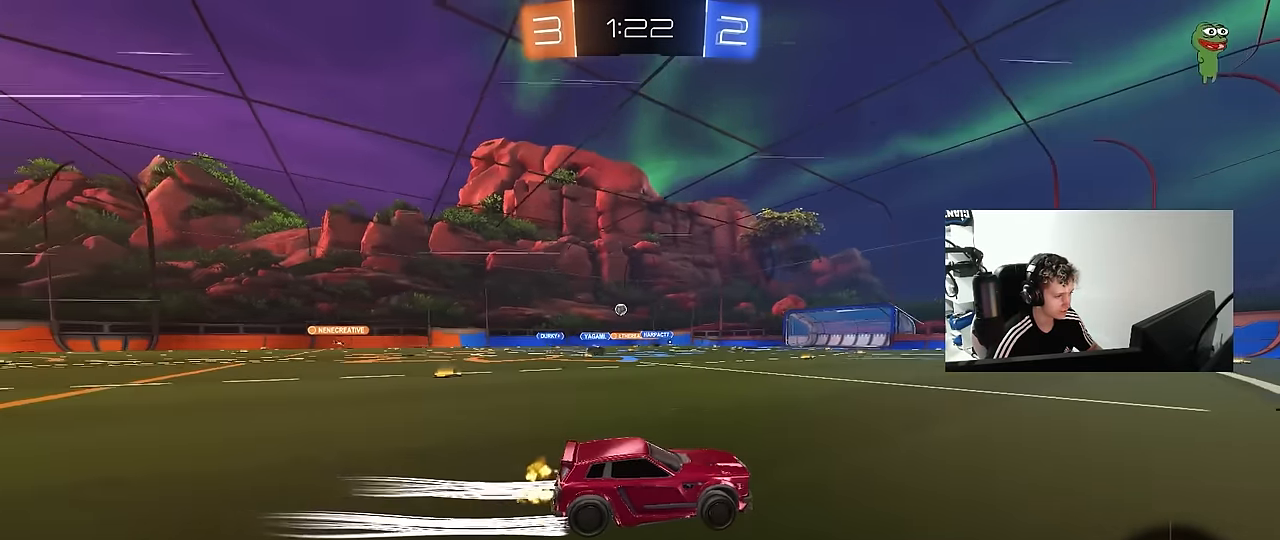
{"keys": ["a", "w"], "mouse": [], "mouse_move": "still", "events": [[233, "a", "down"], [233, "shift", "down"], [416, "shift", "up"]]}
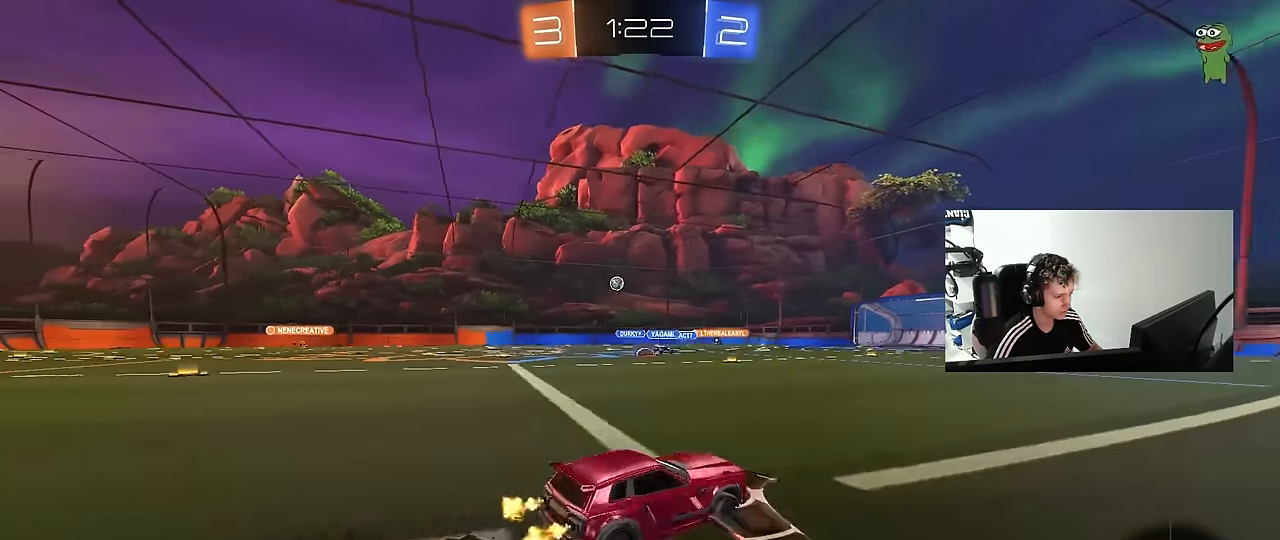
{"keys": ["a", "w"], "mouse": [], "mouse_move": "still", "events": []}
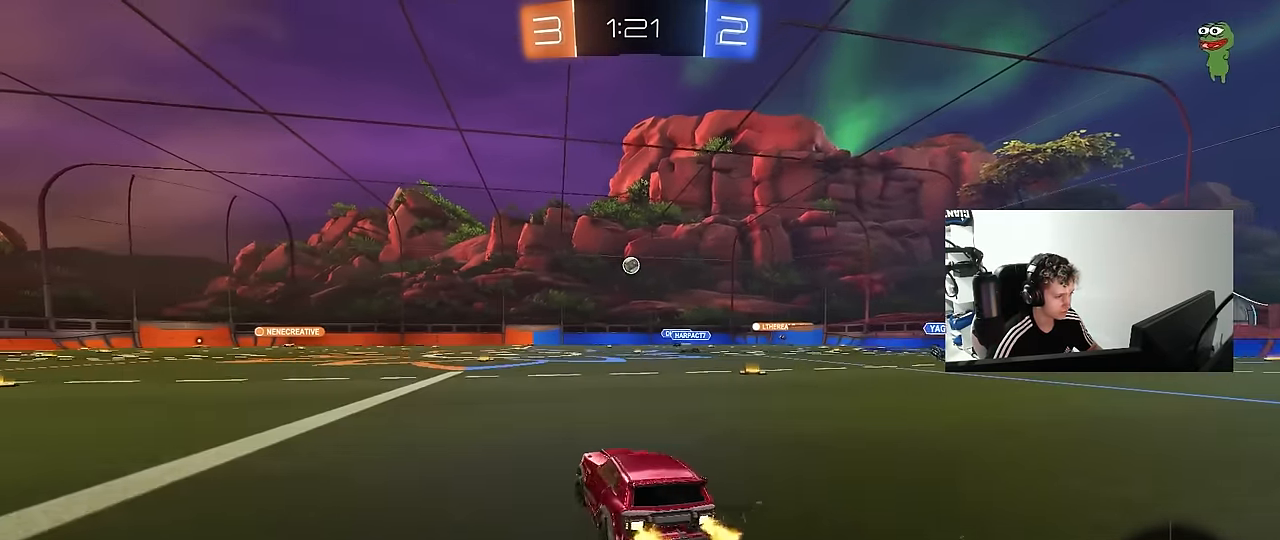
{"keys": ["a", "shift", "w"], "mouse": ["left", "right"], "mouse_move": "still", "events": [[350, "a", "up"], [350, "mouse_left", "down"], [400, "d", "down"], [400, "mouse_right", "down"], [450, "a", "down"], [450, "d", "up"], [450, "mouse_right", "up"], [450, "shift", "down"], [500, "mouse_right", "down"]]}
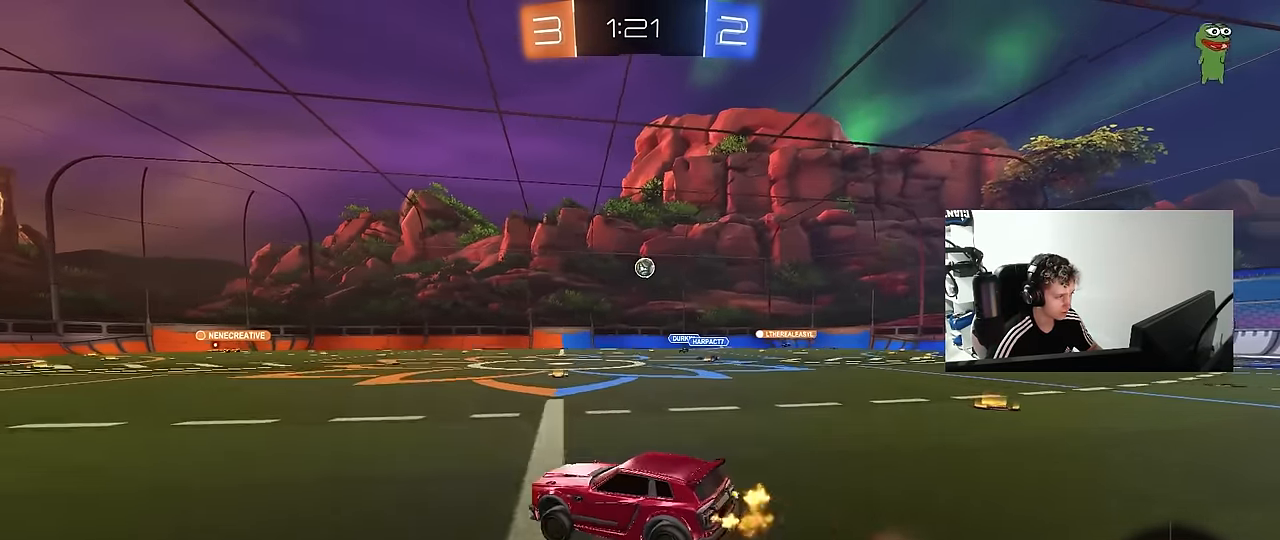
{"keys": ["a", "shift"], "mouse": [], "mouse_move": "still", "events": [[100, "s", "down"], [100, "w", "up"], [133, "mouse_right", "up"], [133, "space", "down"], [233, "mouse_left", "up"], [366, "space", "up"], [416, "s", "up"]]}
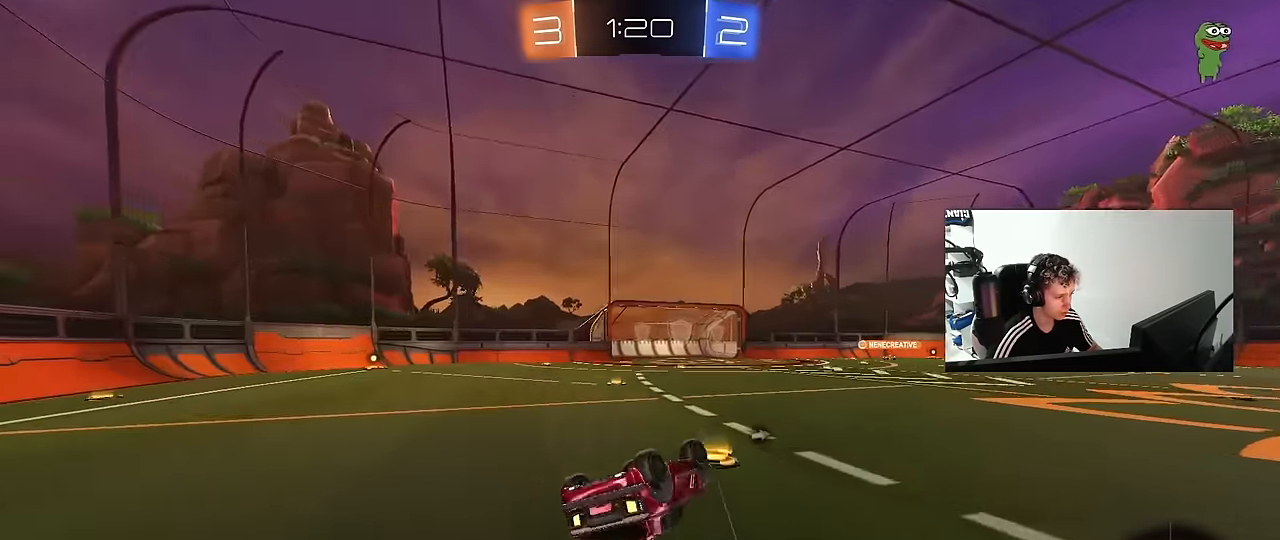
{"keys": ["a", "w"], "mouse": [], "mouse_move": "still", "events": [[66, "mouse_left", "down"], [66, "s", "down"], [100, "space", "down"], [250, "s", "up"], [250, "space", "up"], [300, "shift", "up"], [333, "mouse_left", "up"], [383, "w", "down"]]}
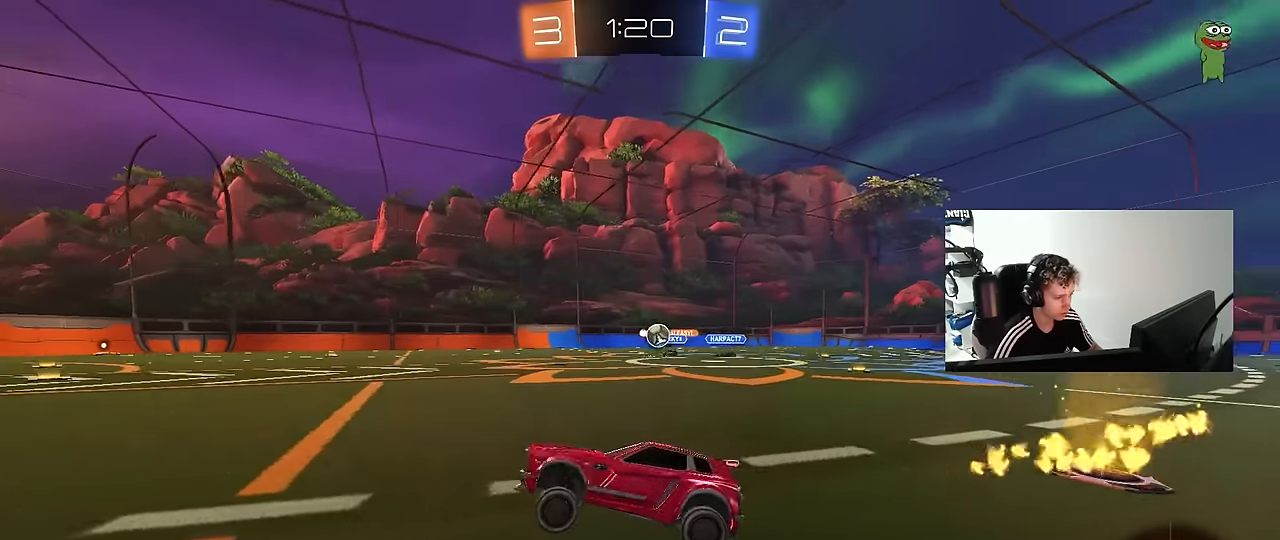
{"keys": ["d", "w"], "mouse": ["left"], "mouse_move": "still", "events": [[83, "a", "up"], [350, "d", "down"], [400, "mouse_left", "down"]]}
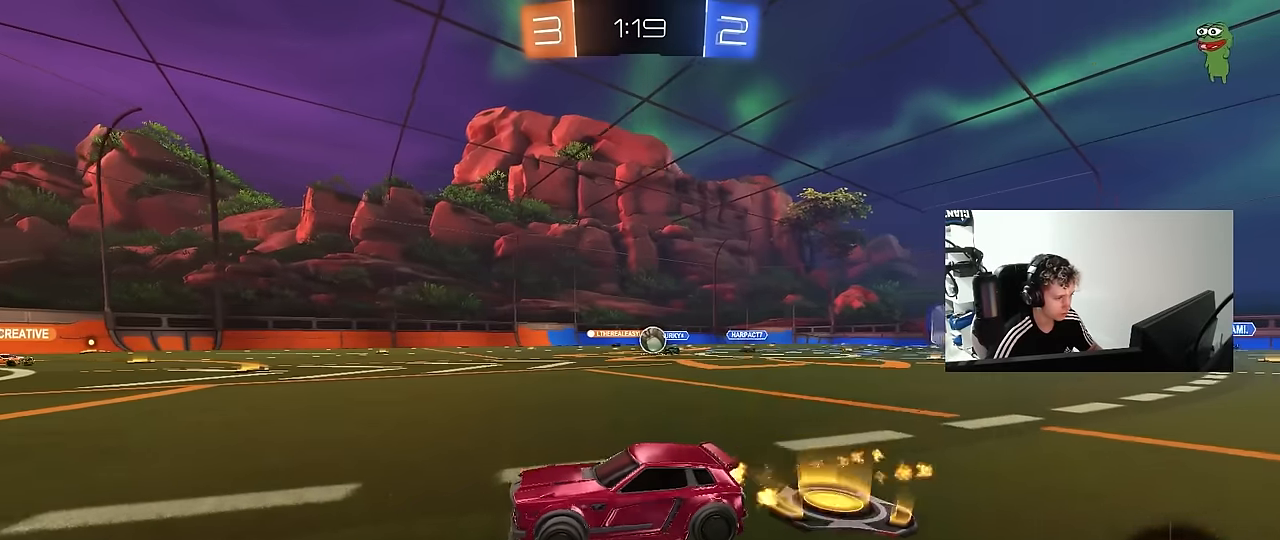
{"keys": [], "mouse": [], "mouse_move": "still", "events": [[133, "mouse_left", "up"], [233, "d", "up"], [467, "w", "up"]]}
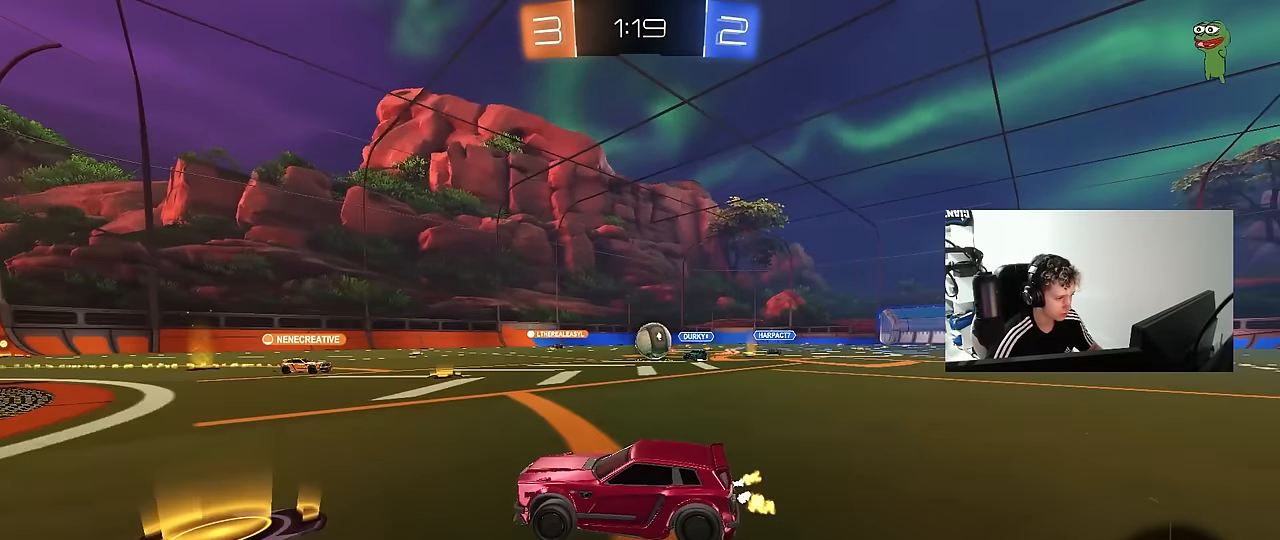
{"keys": ["w"], "mouse": [], "mouse_move": "still", "events": [[350, "a", "down"], [433, "w", "down"], [483, "a", "up"]]}
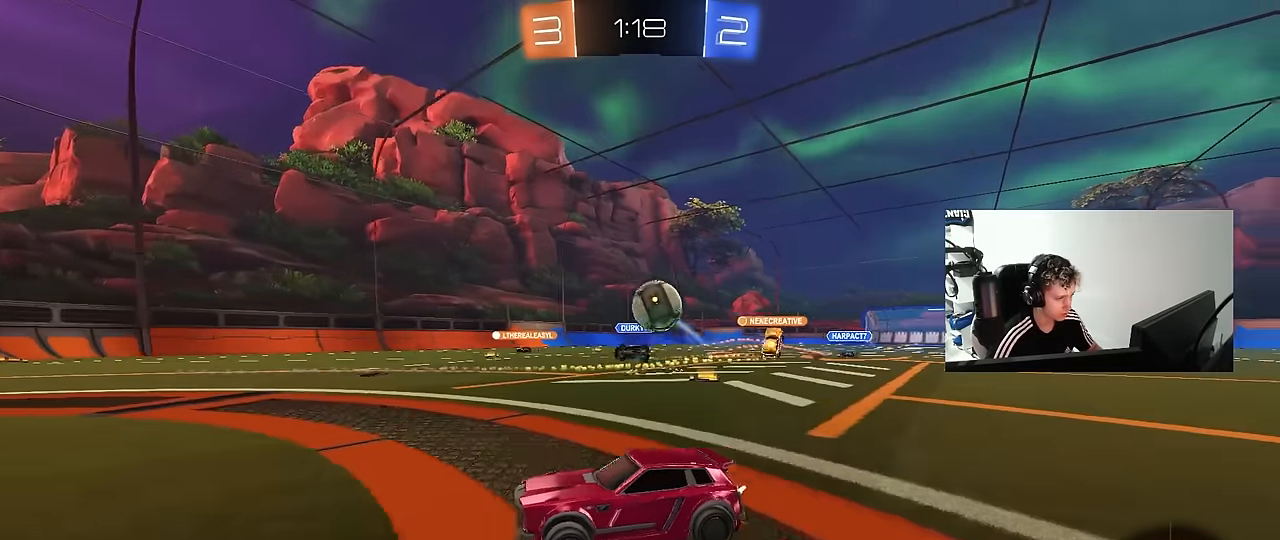
{"keys": ["d", "w"], "mouse": [], "mouse_move": "still", "events": [[167, "w", "up"], [267, "d", "down"], [350, "shift", "down"], [450, "shift", "up"], [450, "w", "down"]]}
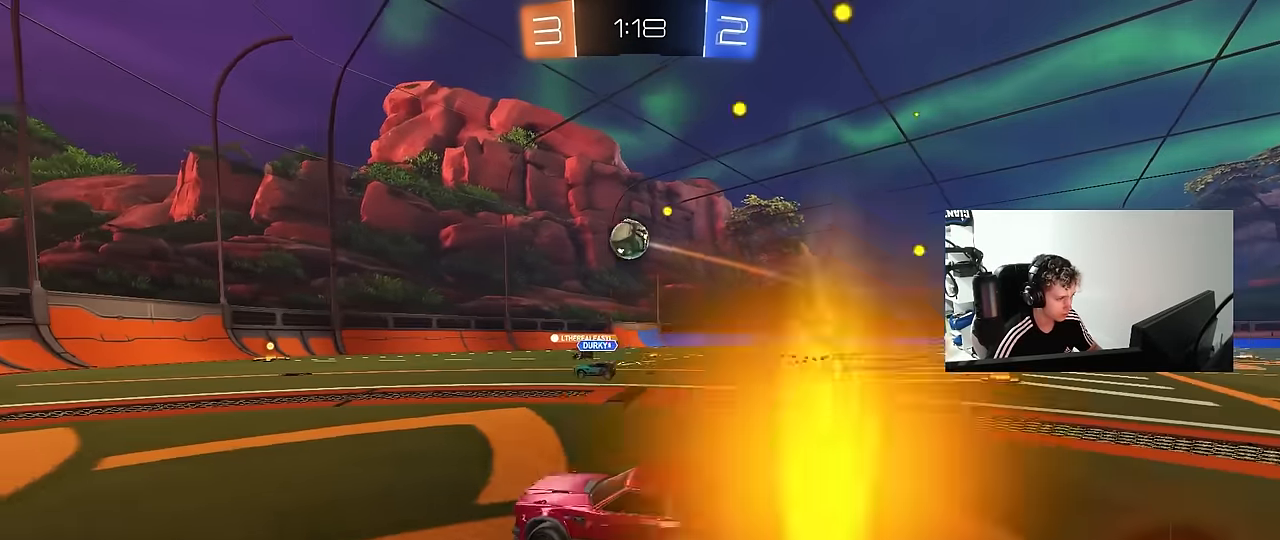
{"keys": ["w"], "mouse": [], "mouse_move": "still", "events": [[50, "d", "up"]]}
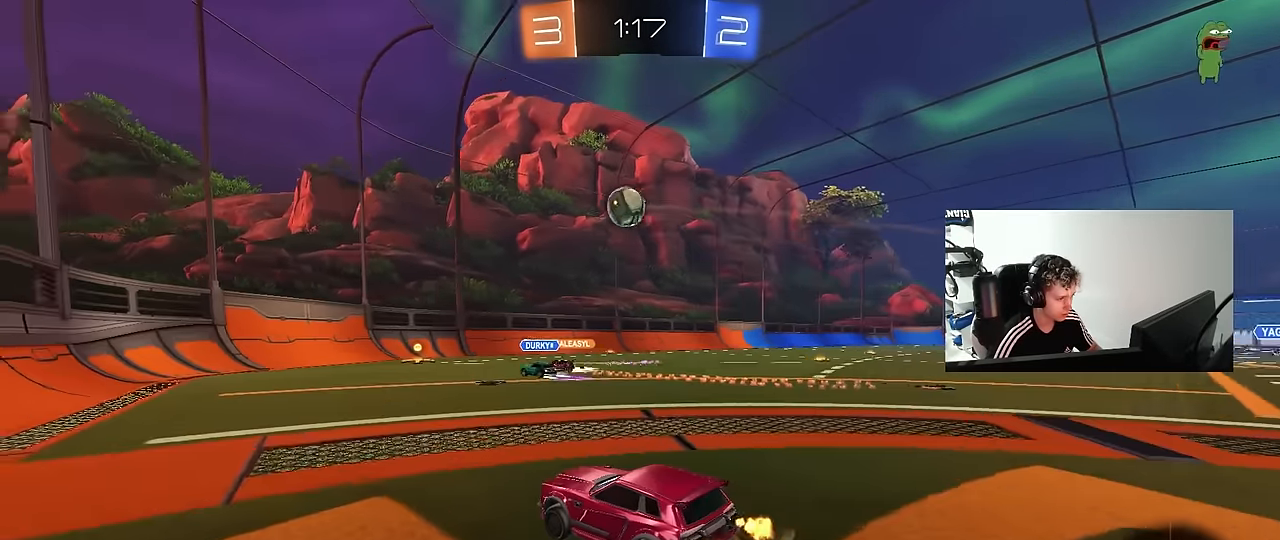
{"keys": ["w"], "mouse": ["left"], "mouse_move": "still", "events": [[350, "d", "down"], [433, "mouse_left", "down"], [483, "d", "up"]]}
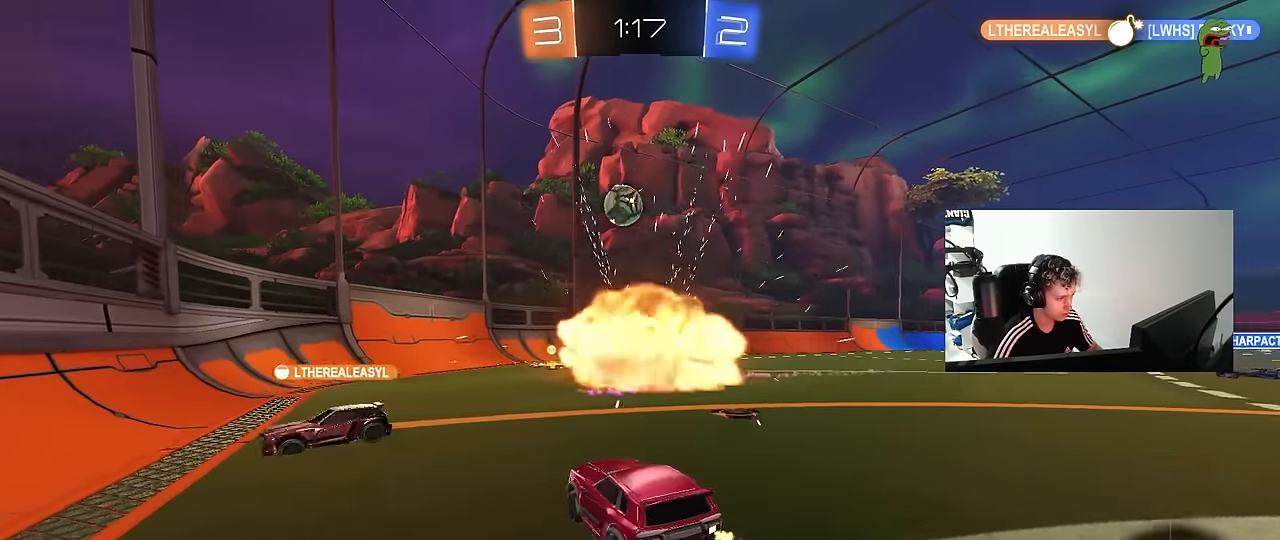
{"keys": ["d", "w"], "mouse": ["left"], "mouse_move": "still", "events": [[400, "d", "down"]]}
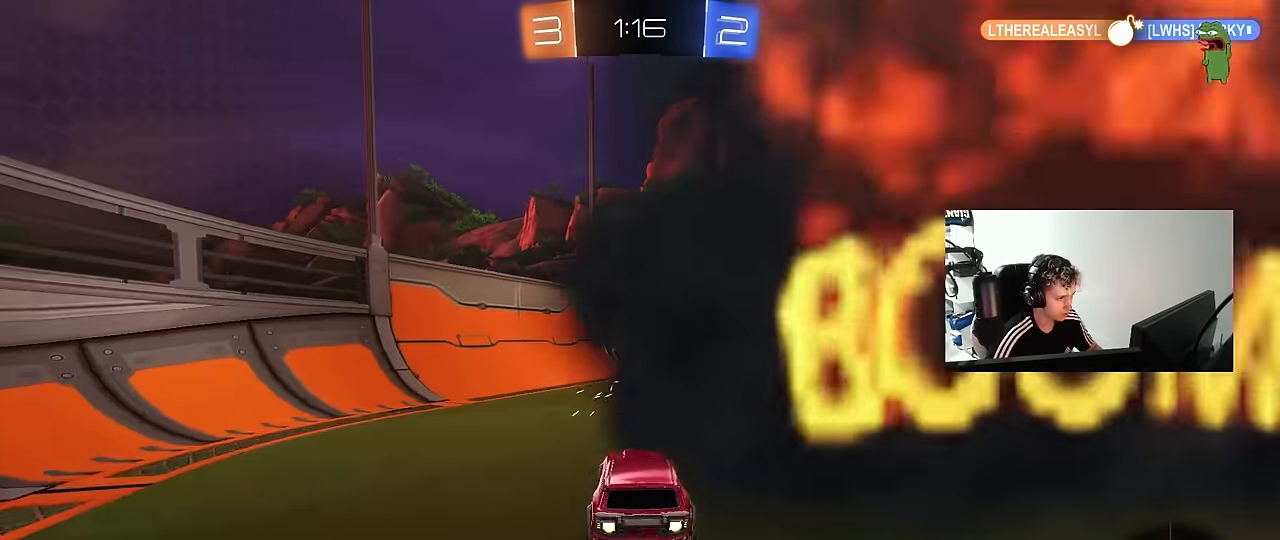
{"keys": ["a", "s"], "mouse": ["left", "right"], "mouse_move": "down-left", "events": [[133, "d", "up"], [183, "d", "down"], [367, "d", "up"], [367, "w", "up"], [417, "mouse_right", "down"], [467, "a", "down"], [467, "s", "down"]]}
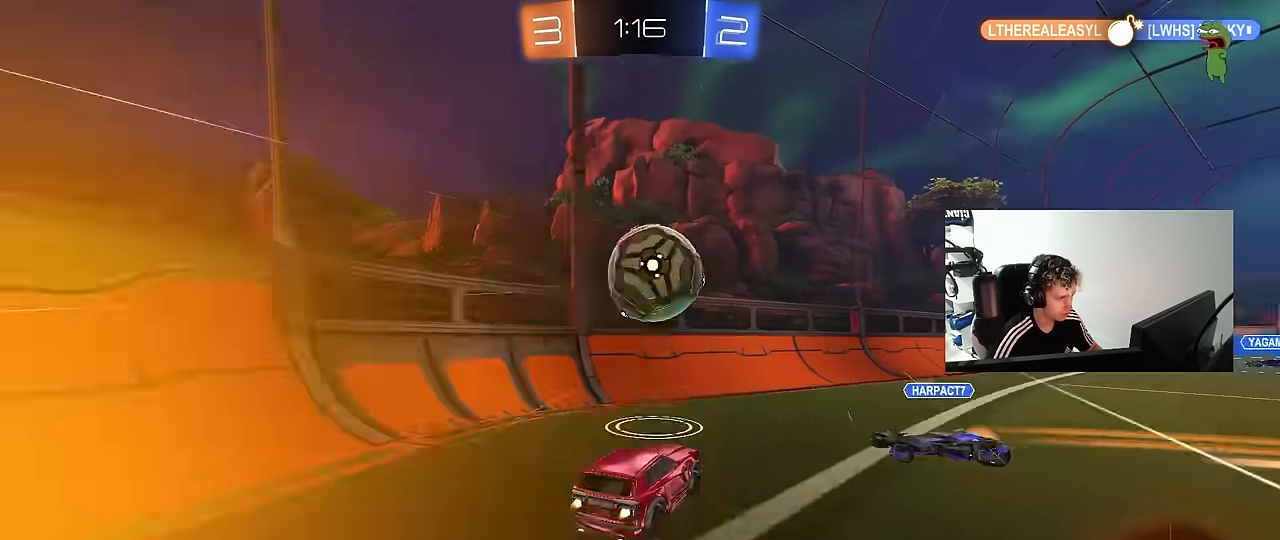
{"keys": ["d"], "mouse": [], "mouse_move": "still", "events": [[67, "a", "up"], [100, "s", "up"], [250, "d", "down"], [300, "shift", "down"], [333, "mouse_left", "up"], [333, "mouse_right", "up"], [483, "shift", "up"]]}
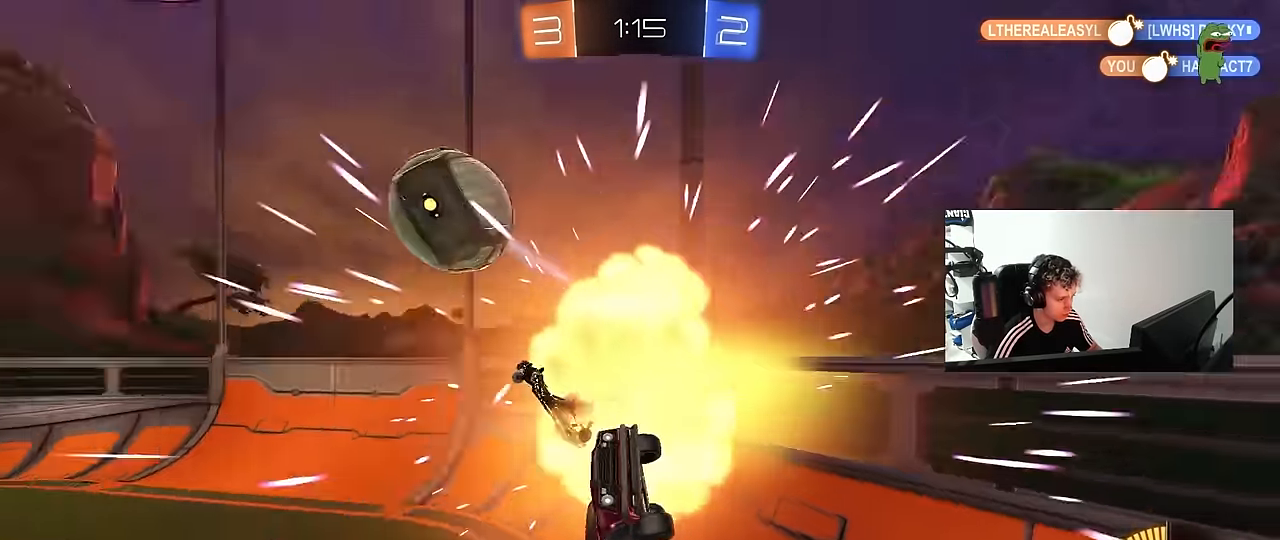
{"keys": ["a", "w"], "mouse": [], "mouse_move": "still", "events": [[117, "w", "down"], [167, "d", "up"], [217, "a", "down"], [267, "shift", "down"], [350, "shift", "up"]]}
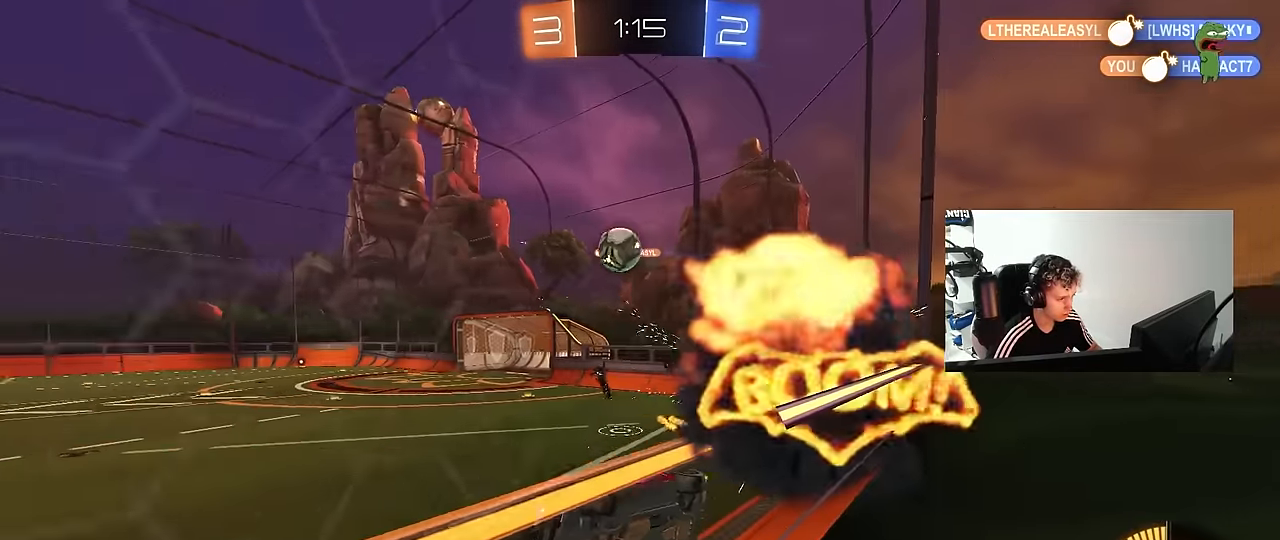
{"keys": ["d", "w"], "mouse": [], "mouse_move": "still", "events": [[150, "a", "up"], [183, "d", "down"], [367, "shift", "down"], [417, "shift", "up"]]}